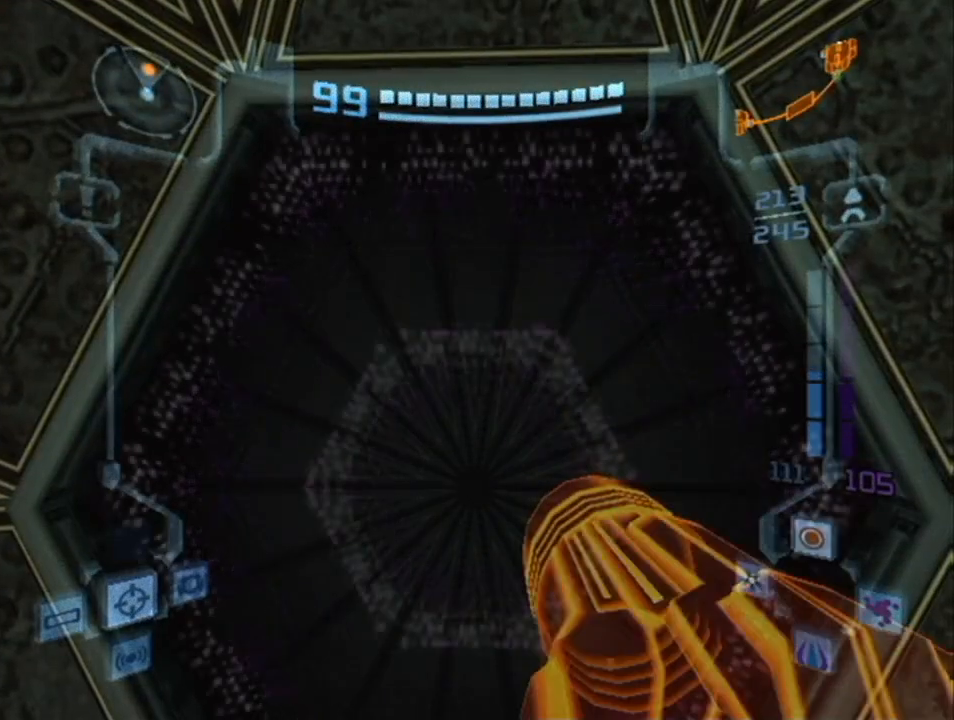
Gameplay with a controller (Nintendo layout); each line is a JSON object with the inputs held at the frame after it. "events" lists button and stick changes between this image and that frame as [ms after this image, input, new state], when the widget could be followed in between. Not read: L3 R3.
{"buttons": ["A"], "left_stick": "center", "right_stick": "center", "events": [[50, "A", "up"], [100, "A", "down"], [167, "A", "up"], [233, "A", "down"], [267, "A", "up"], [333, "A", "down"], [417, "A", "up"], [450, "A", "down"]]}
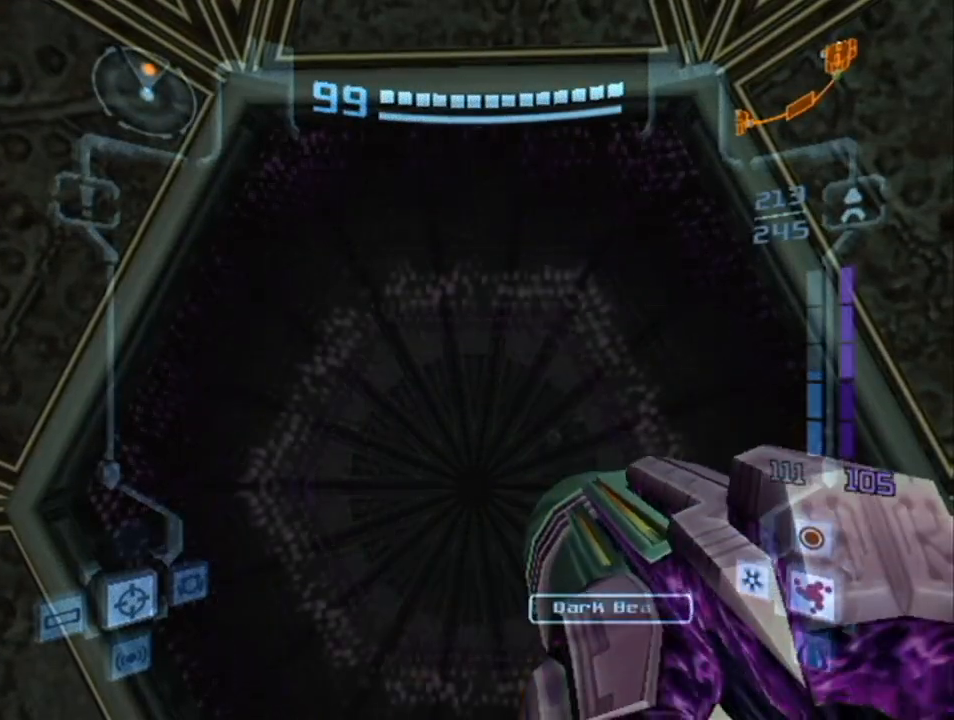
{"buttons": [], "left_stick": "center", "right_stick": "up", "events": [[50, "A", "up"], [83, "A", "down"], [167, "A", "up"], [200, "A", "down"], [300, "A", "up"], [483, "right_stick", "up"]]}
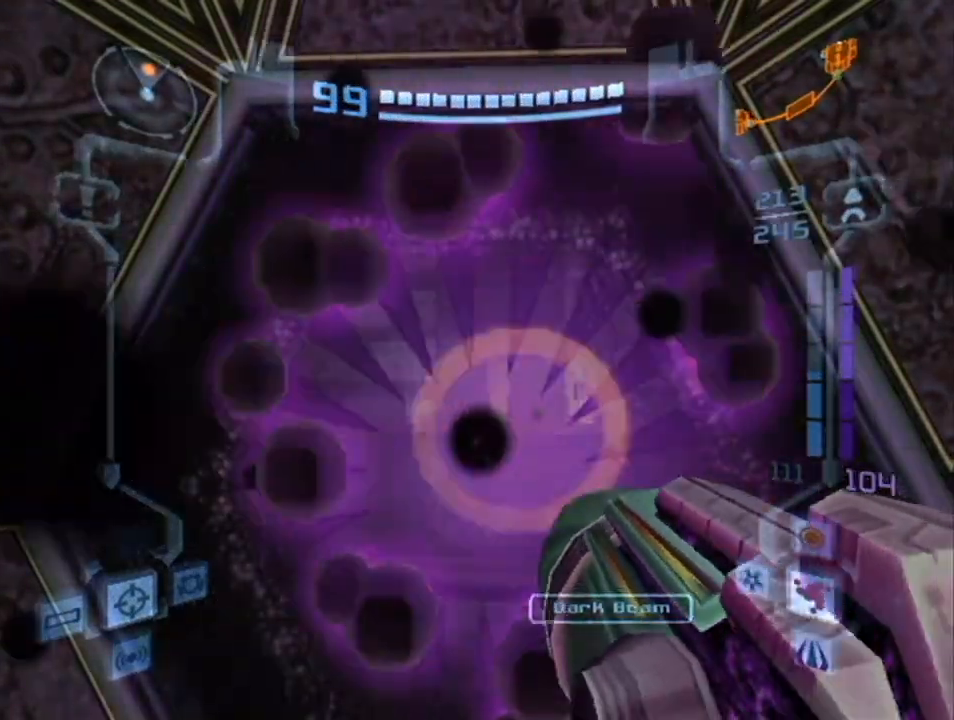
{"buttons": ["L1"], "left_stick": "up-right", "right_stick": "center", "events": [[17, "L1", "down"], [17, "left_stick", "up"], [83, "right_stick", "center"], [483, "left_stick", "up-right"]]}
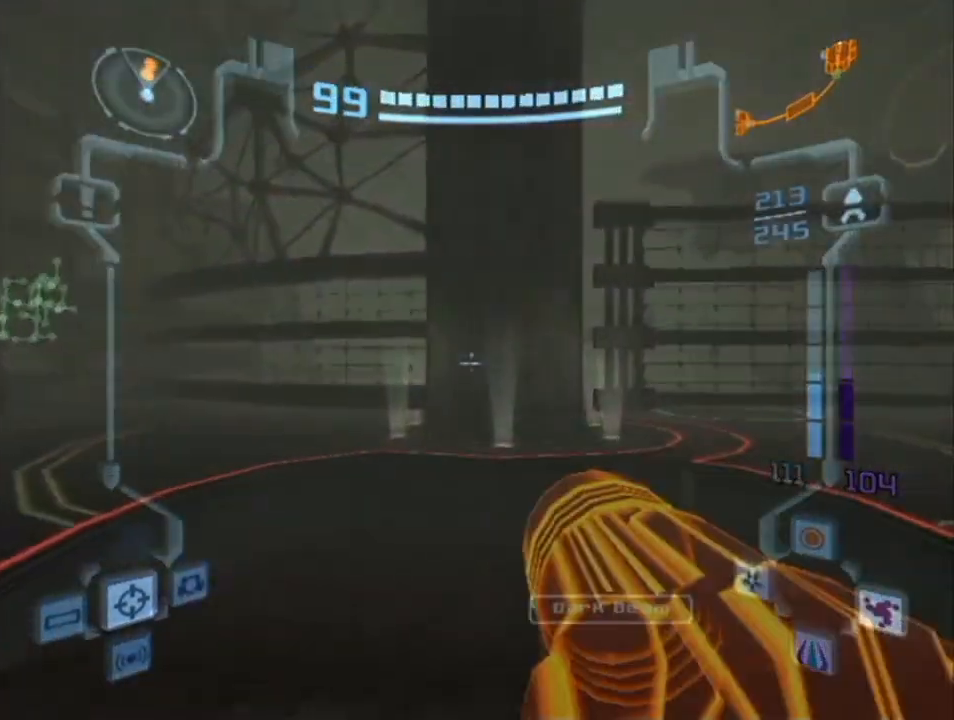
{"buttons": ["L1"], "left_stick": "up-right", "right_stick": "center", "events": [[267, "B", "down"], [483, "B", "up"]]}
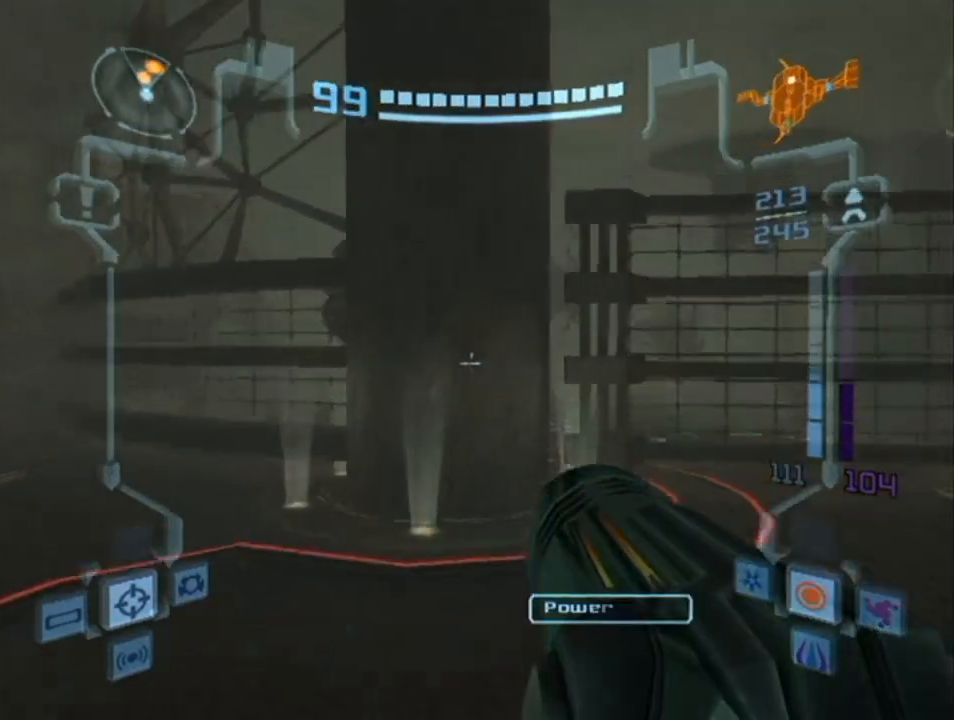
{"buttons": ["B", "L1"], "left_stick": "up-right", "right_stick": "center", "events": [[200, "B", "down"]]}
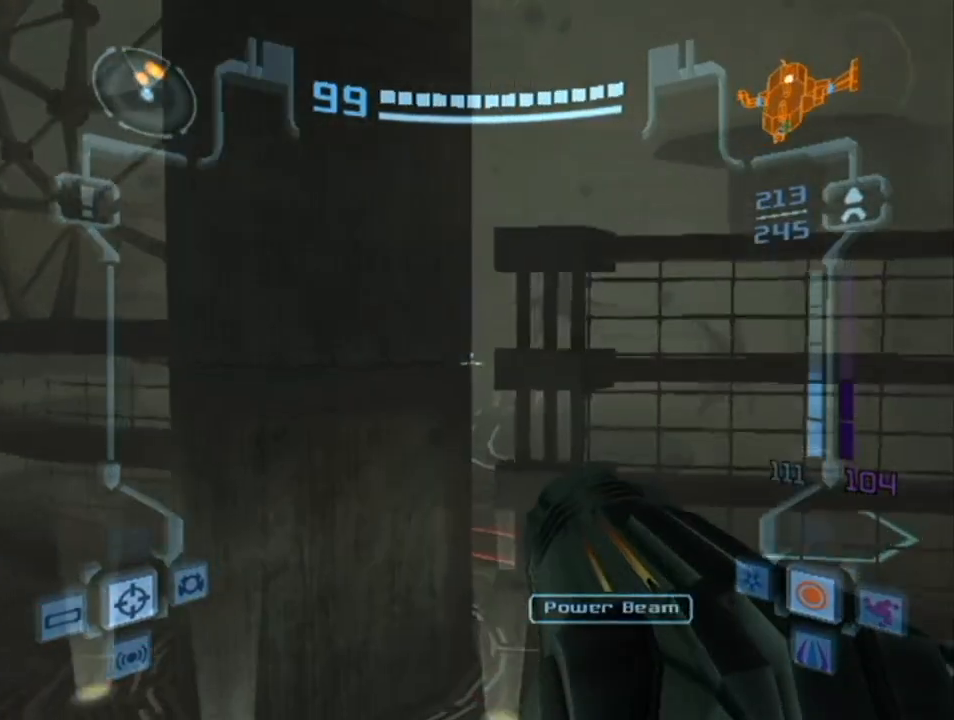
{"buttons": ["B", "L1"], "left_stick": "up", "right_stick": "center", "events": [[350, "left_stick", "up"]]}
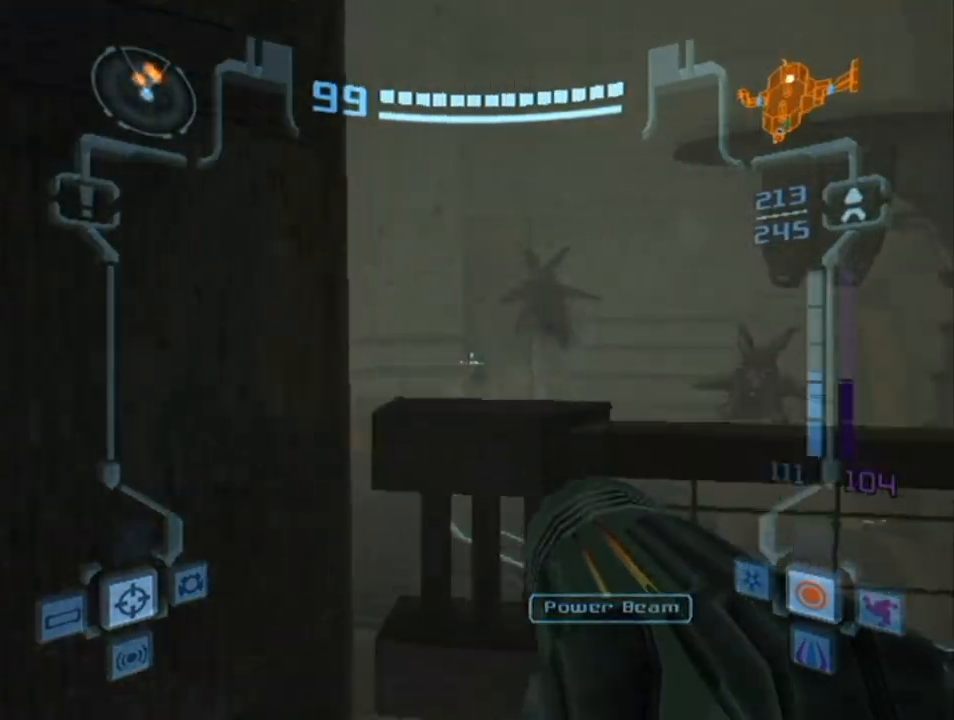
{"buttons": ["L1"], "left_stick": "up", "right_stick": "center", "events": [[383, "B", "up"]]}
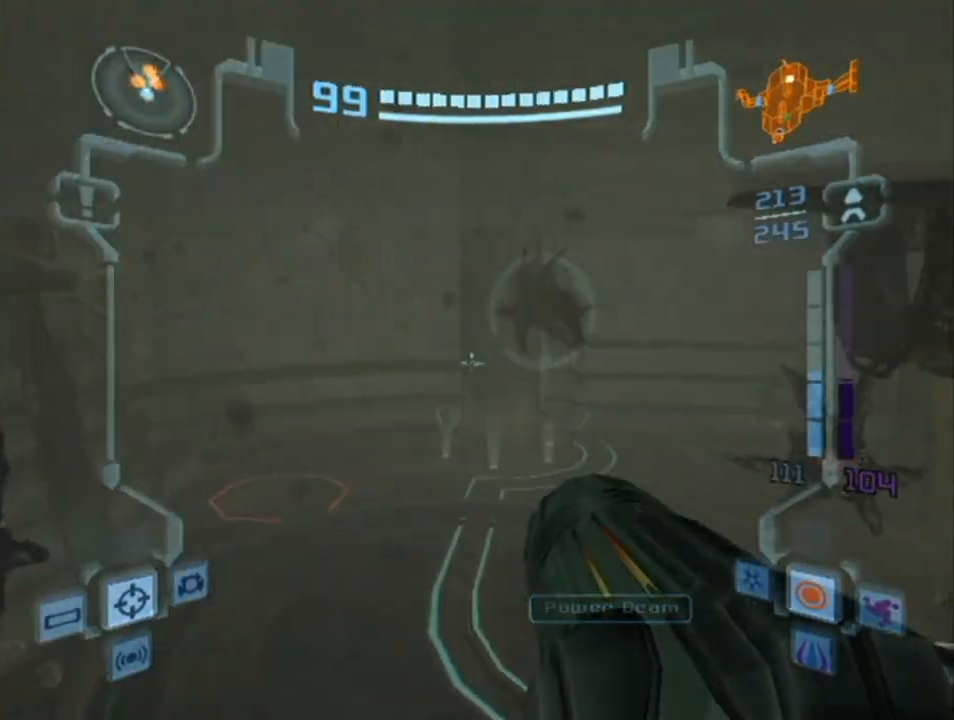
{"buttons": [], "left_stick": "left", "right_stick": "center", "events": [[83, "left_stick", "center"], [133, "L1", "up"], [167, "left_stick", "left"]]}
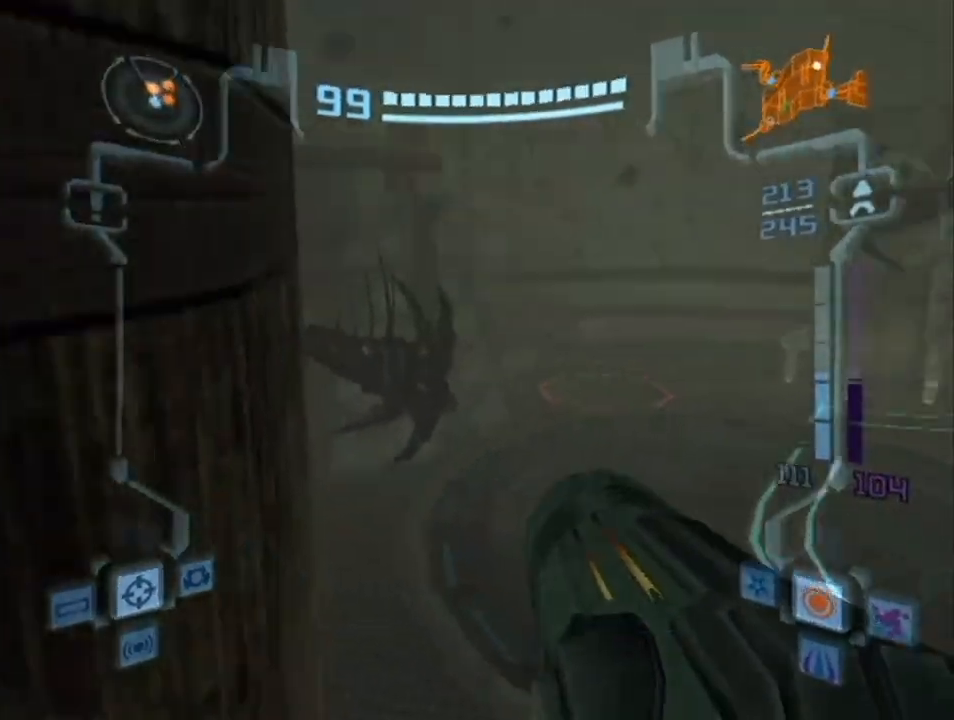
{"buttons": ["B", "L1"], "left_stick": "up-right", "right_stick": "center", "events": [[83, "left_stick", "center"], [133, "left_stick", "up-right"], [167, "L1", "down"], [233, "B", "down"]]}
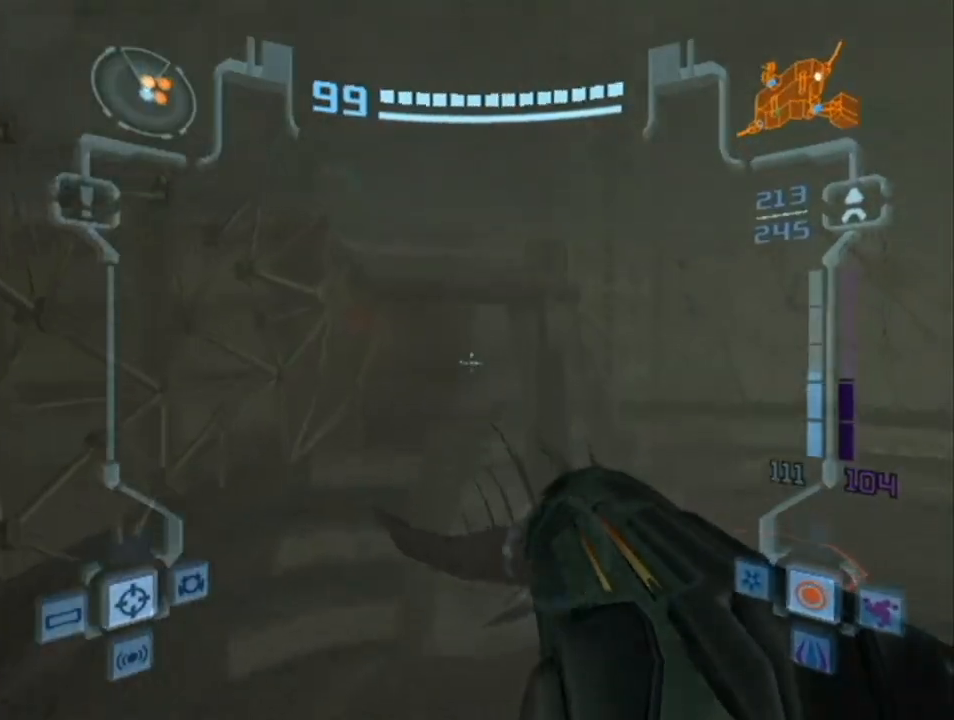
{"buttons": ["L1"], "left_stick": "up-right", "right_stick": "center", "events": [[50, "B", "up"]]}
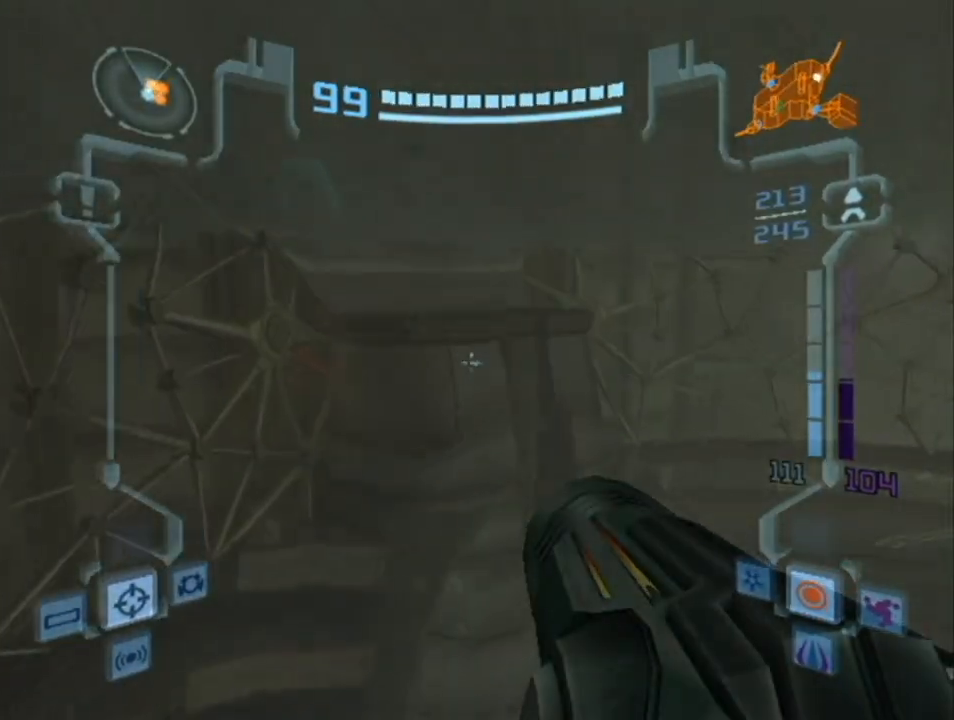
{"buttons": ["B", "L1"], "left_stick": "up", "right_stick": "center", "events": [[50, "left_stick", "up"], [267, "B", "down"]]}
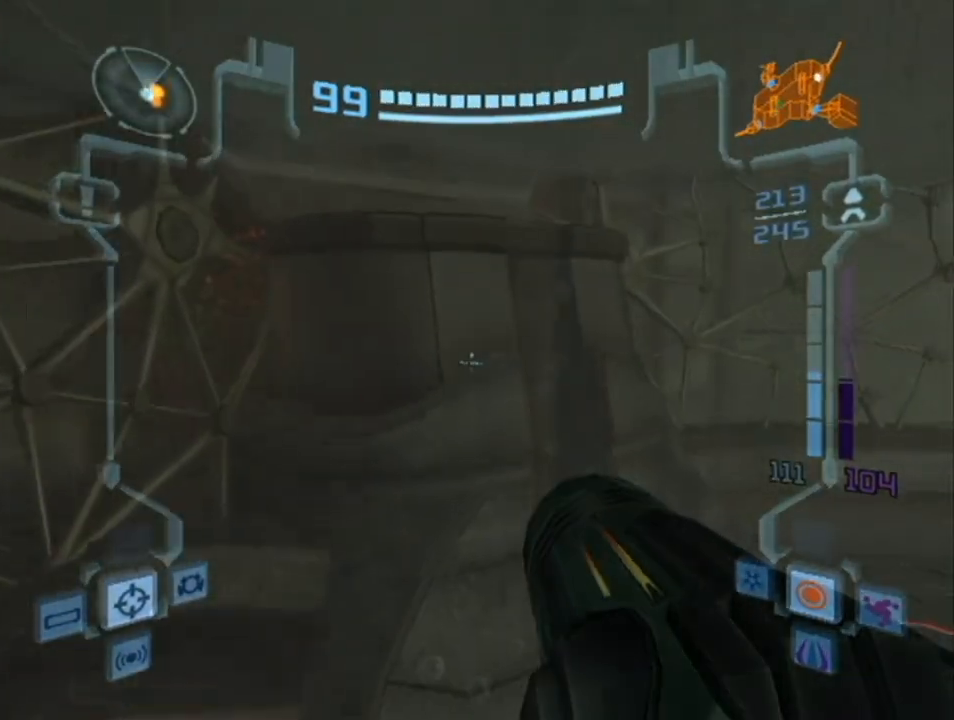
{"buttons": ["B", "L1"], "left_stick": "up", "right_stick": "center", "events": []}
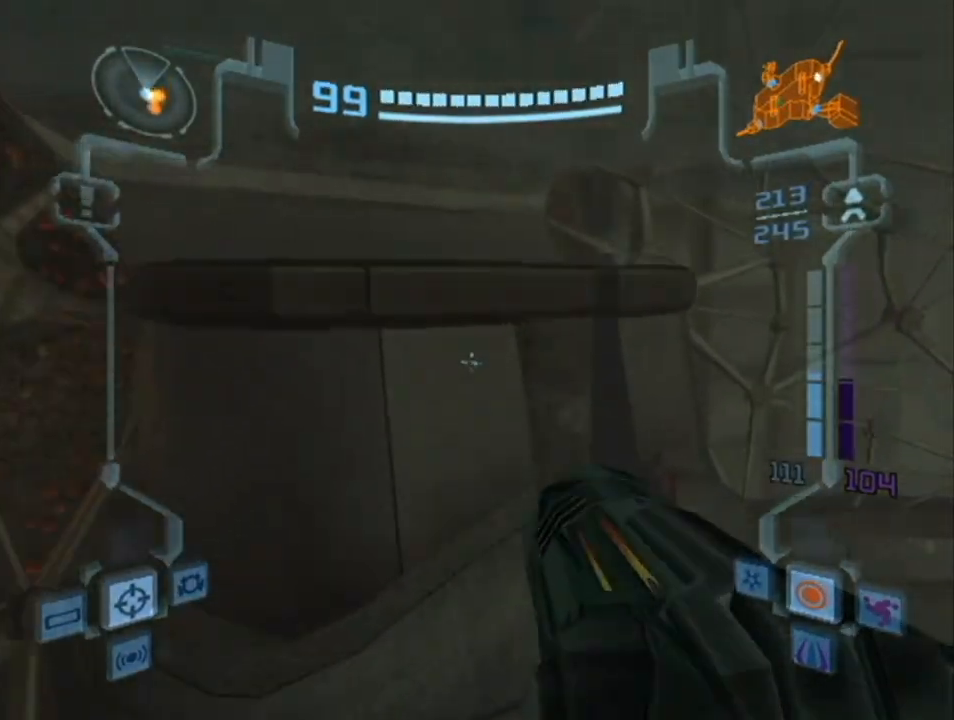
{"buttons": ["B", "L1"], "left_stick": "up", "right_stick": "center", "events": []}
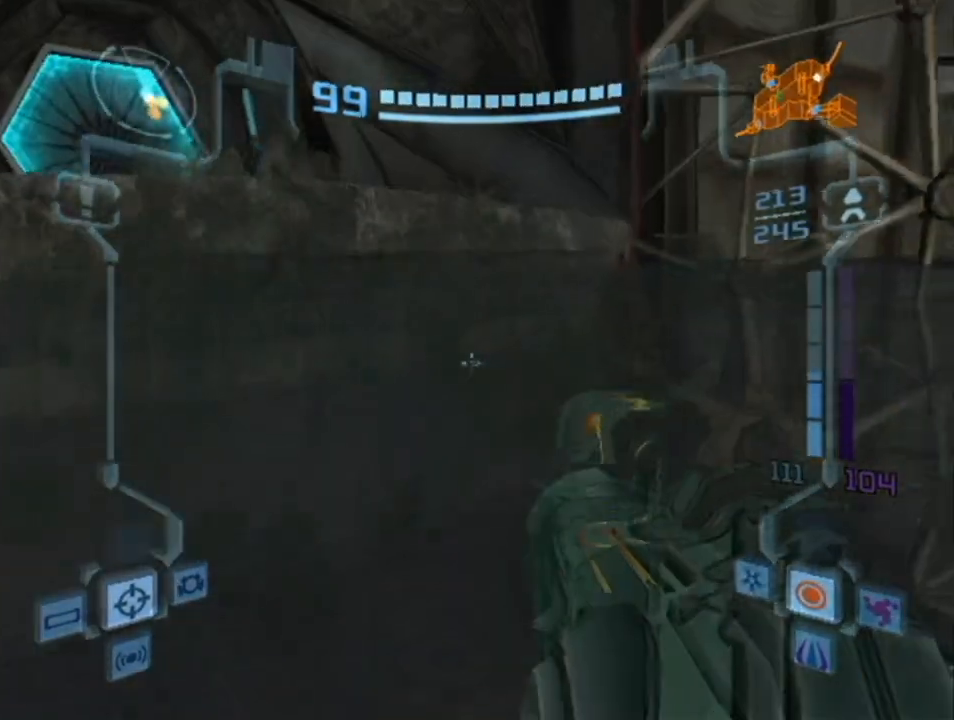
{"buttons": ["B"], "left_stick": "up-left", "right_stick": "center", "events": [[167, "B", "up"], [200, "L1", "up"], [200, "left_stick", "up-left"], [267, "B", "down"]]}
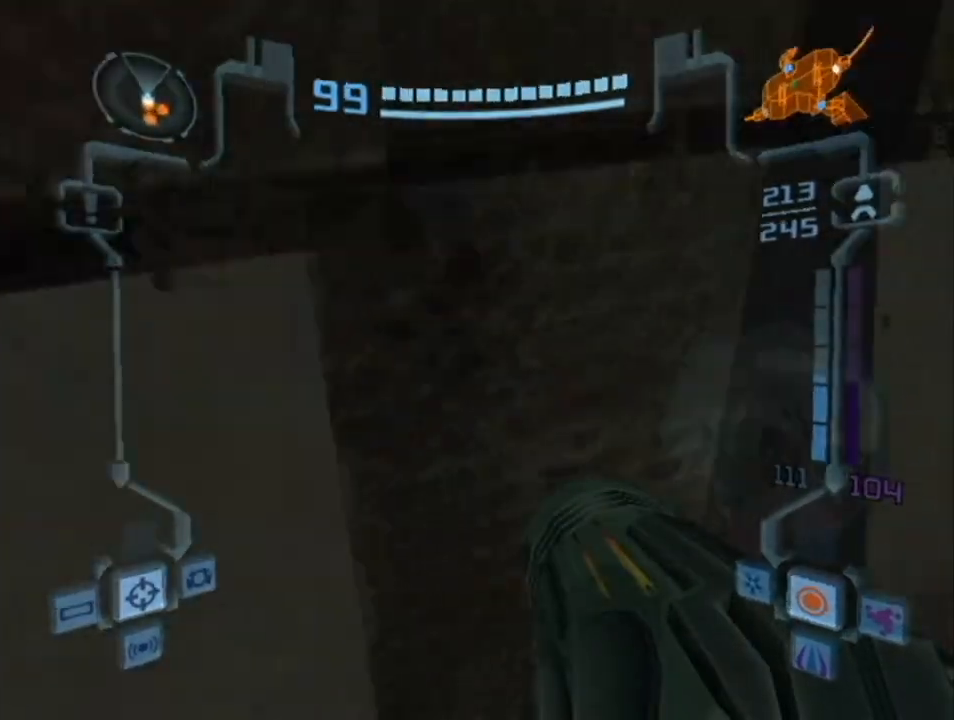
{"buttons": [], "left_stick": "center", "right_stick": "center", "events": [[17, "B", "up"], [200, "left_stick", "center"]]}
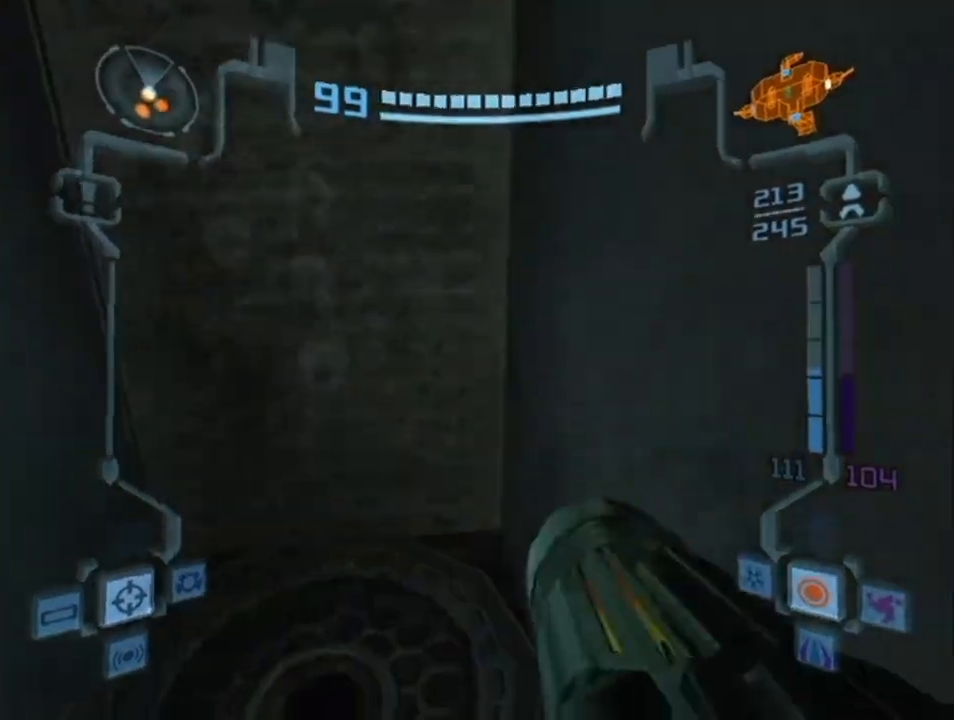
{"buttons": [], "left_stick": "center", "right_stick": "center", "events": [[17, "B", "down"], [233, "B", "up"]]}
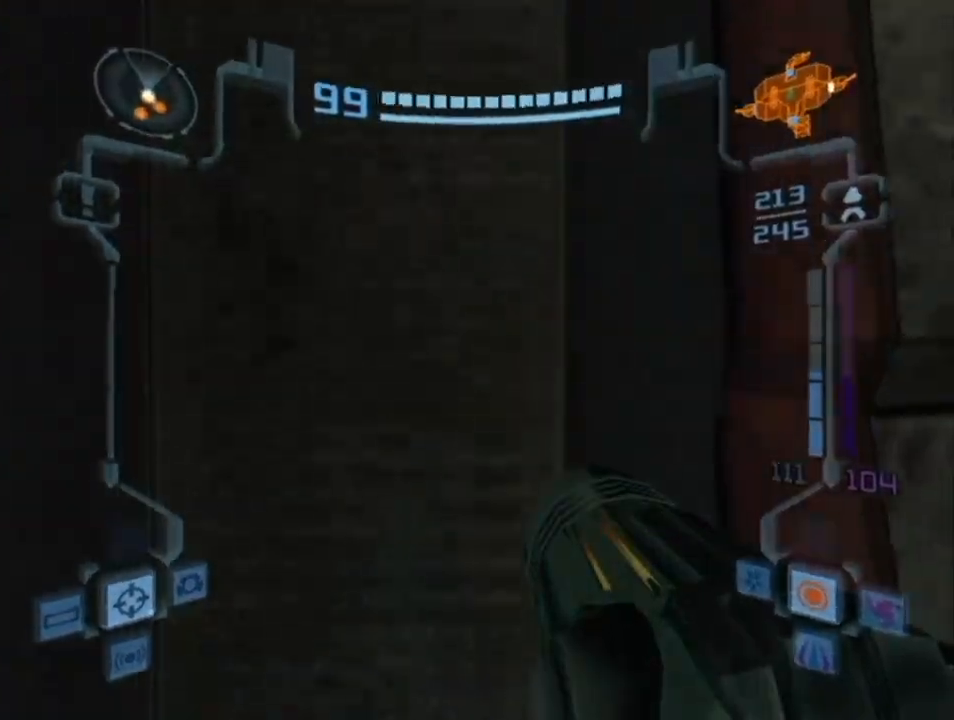
{"buttons": ["B"], "left_stick": "center", "right_stick": "center", "events": [[17, "B", "down"]]}
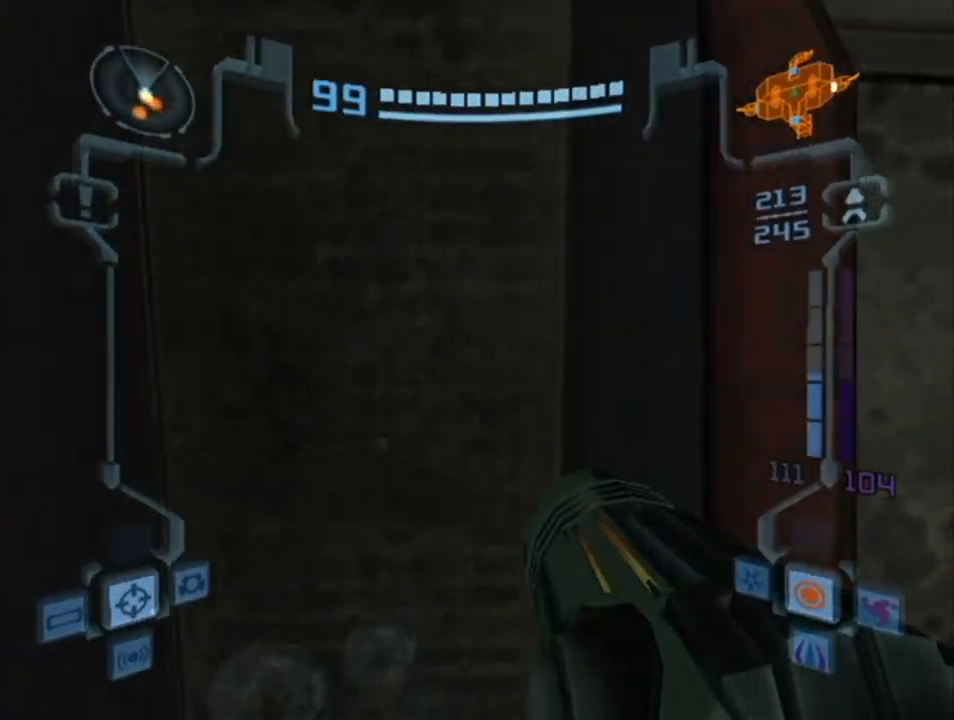
{"buttons": ["B", "L1"], "left_stick": "up", "right_stick": "center", "events": [[167, "L1", "down"], [350, "left_stick", "up"]]}
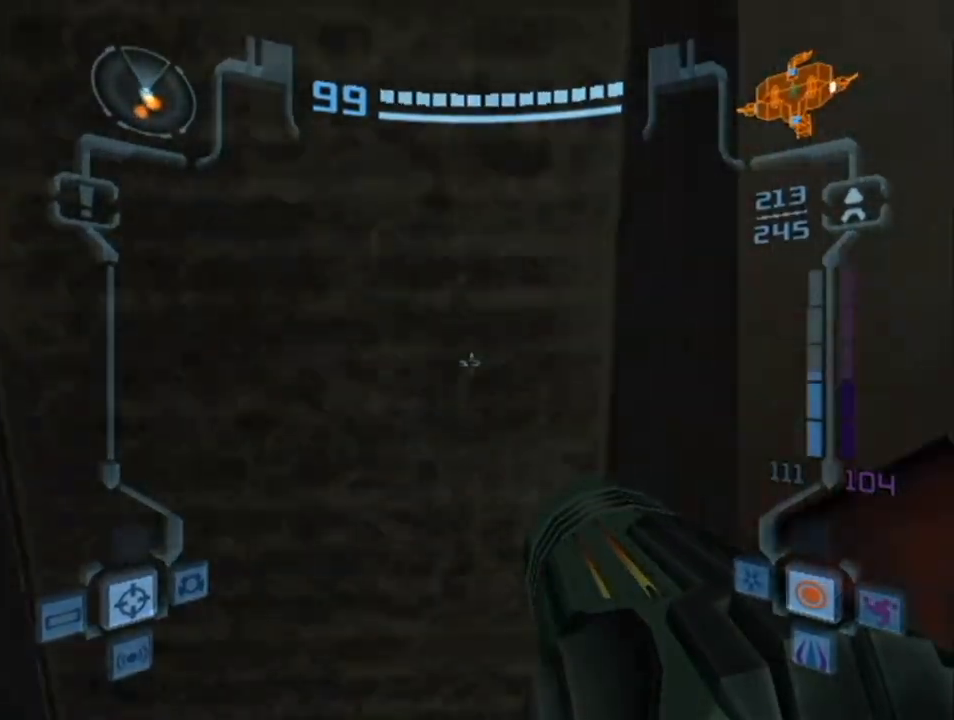
{"buttons": ["B", "L1"], "left_stick": "up", "right_stick": "center", "events": []}
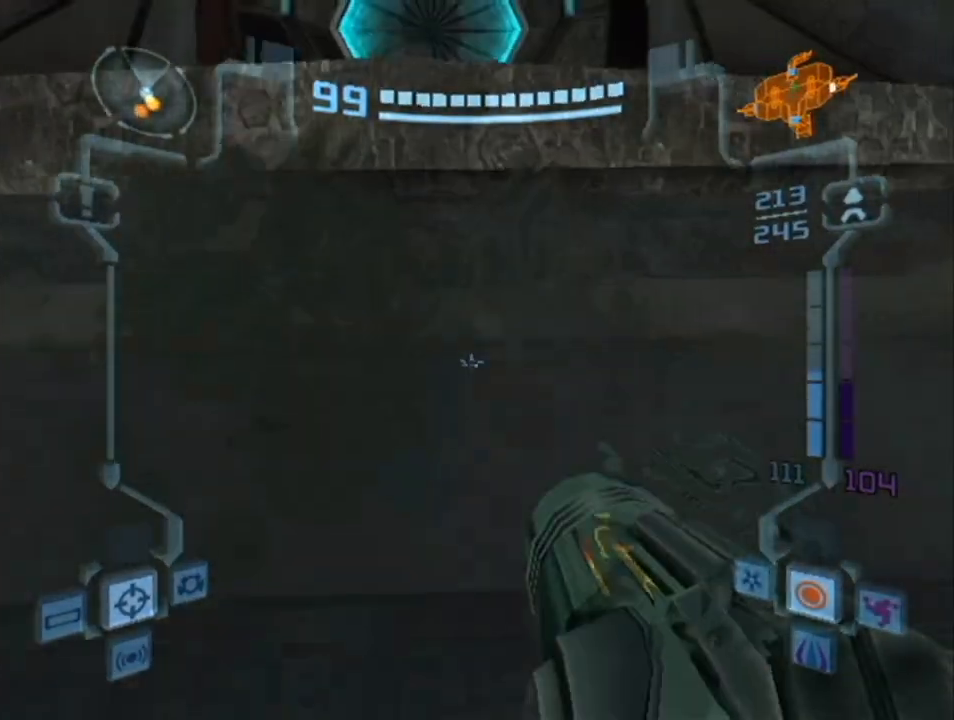
{"buttons": ["B"], "left_stick": "up", "right_stick": "center", "events": [[133, "B", "up"], [267, "L1", "up"], [383, "B", "down"]]}
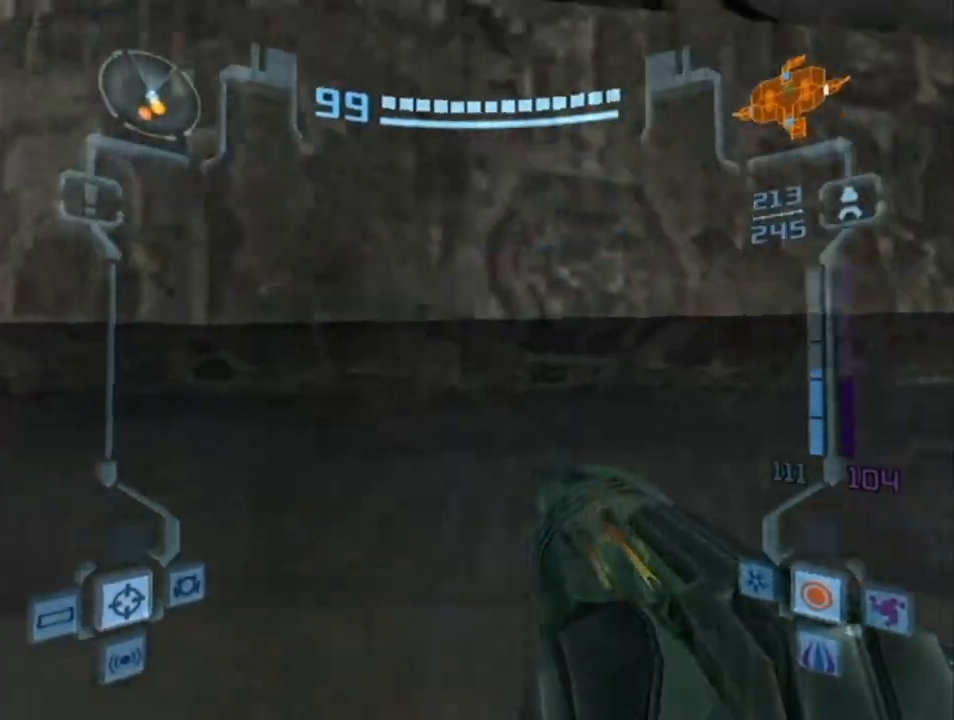
{"buttons": ["L1"], "left_stick": "up", "right_stick": "center", "events": [[100, "B", "up"], [267, "L1", "down"], [300, "A", "down"], [450, "A", "up"]]}
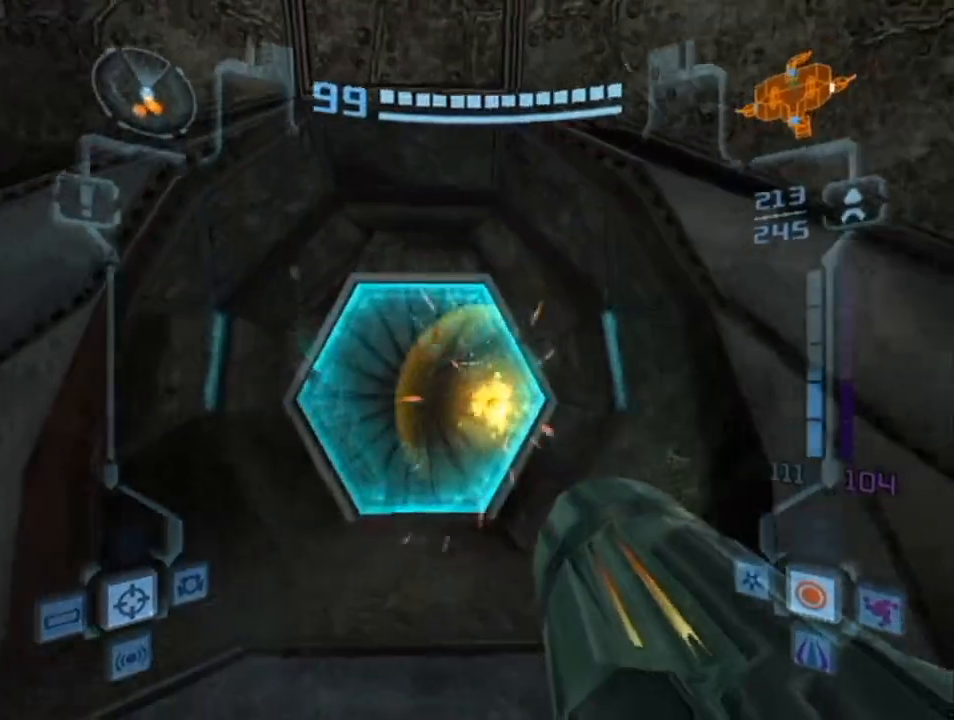
{"buttons": ["L1"], "left_stick": "up", "right_stick": "center", "events": [[167, "X", "down"], [333, "X", "up"]]}
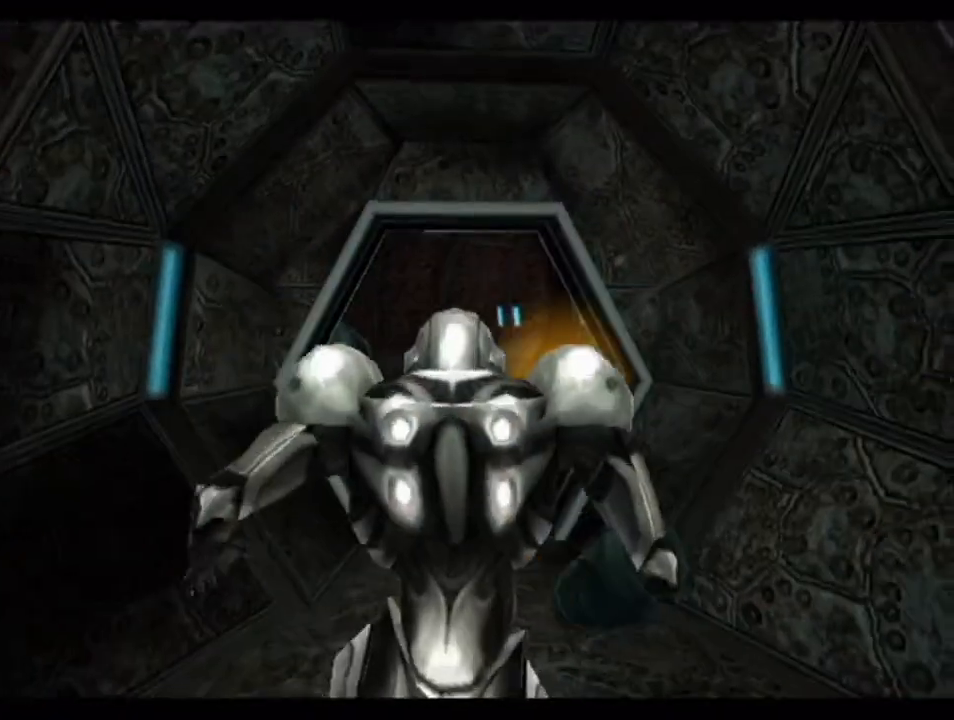
{"buttons": ["L1"], "left_stick": "up", "right_stick": "center", "events": []}
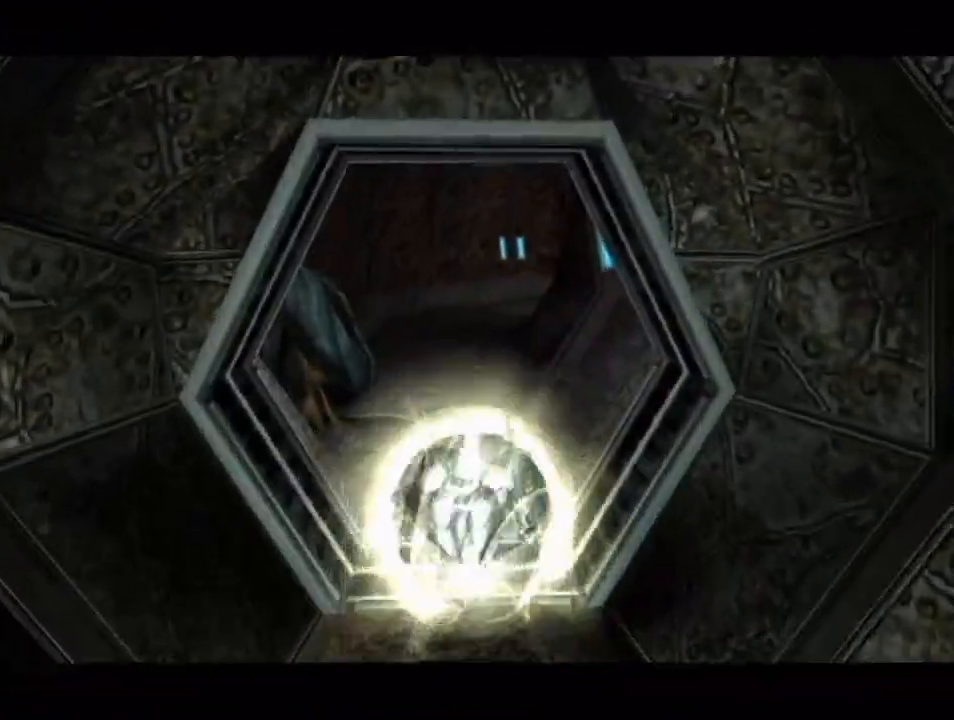
{"buttons": [], "left_stick": "up", "right_stick": "center", "events": [[83, "L1", "up"]]}
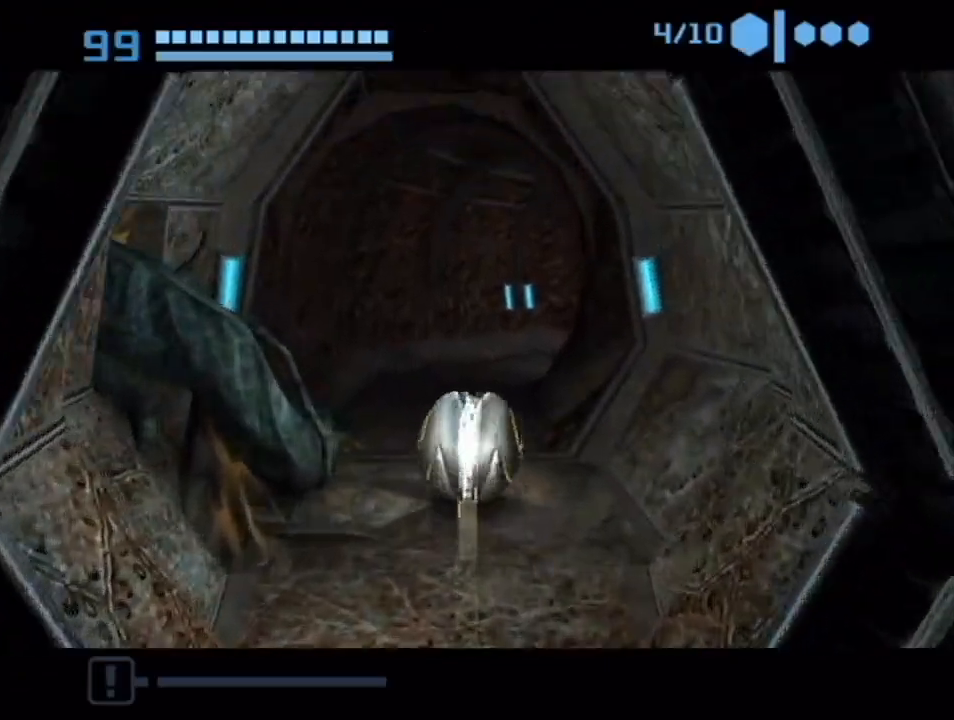
{"buttons": ["B"], "left_stick": "up-right", "right_stick": "center", "events": [[117, "B", "down"], [267, "left_stick", "up-right"]]}
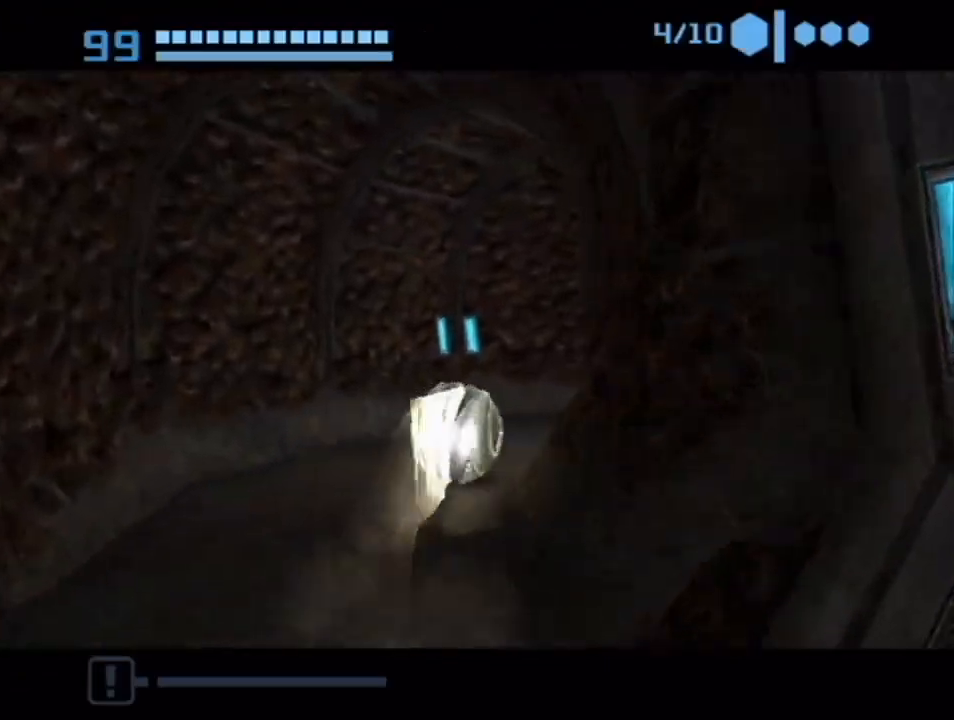
{"buttons": ["B"], "left_stick": "right", "right_stick": "center", "events": [[167, "left_stick", "right"], [417, "B", "up"], [483, "B", "down"]]}
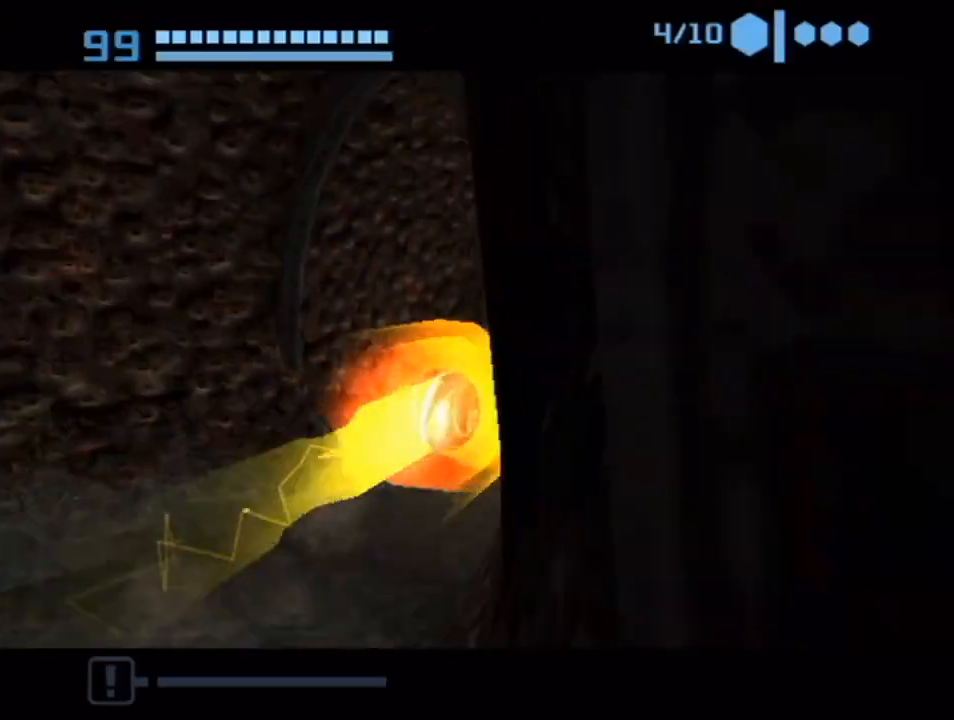
{"buttons": [], "left_stick": "up-left", "right_stick": "center", "events": [[50, "left_stick", "up-right"], [200, "B", "up"], [233, "left_stick", "up"], [350, "left_stick", "up-left"]]}
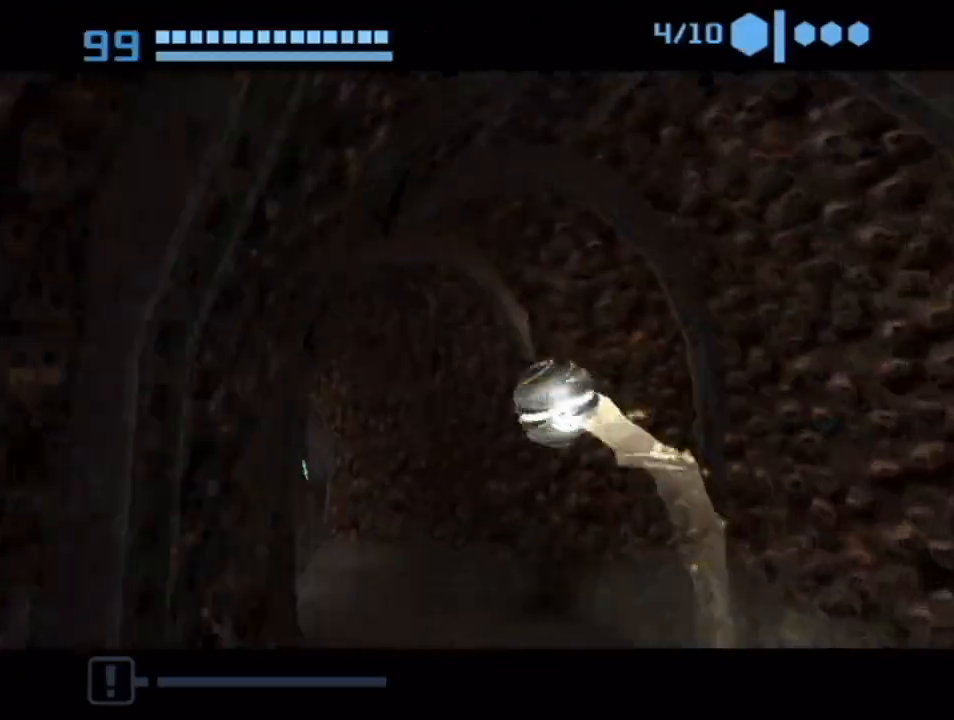
{"buttons": ["B"], "left_stick": "up", "right_stick": "center", "events": [[167, "B", "down"], [450, "left_stick", "up"]]}
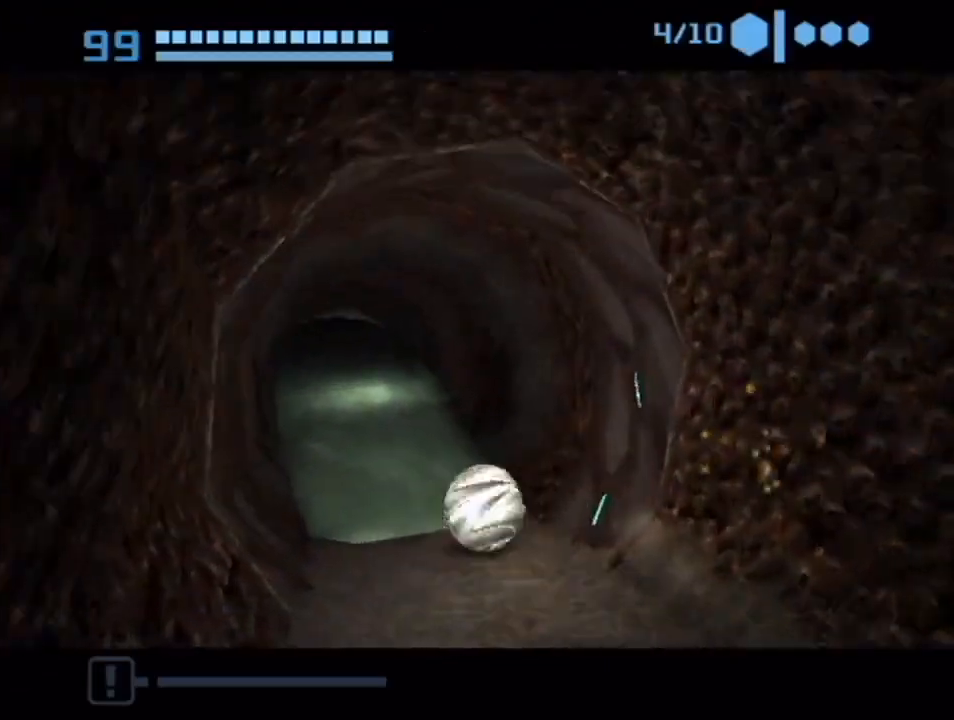
{"buttons": [], "left_stick": "up", "right_stick": "center", "events": [[50, "left_stick", "up-right"], [83, "B", "up"], [133, "B", "down"], [317, "left_stick", "up"], [417, "B", "up"]]}
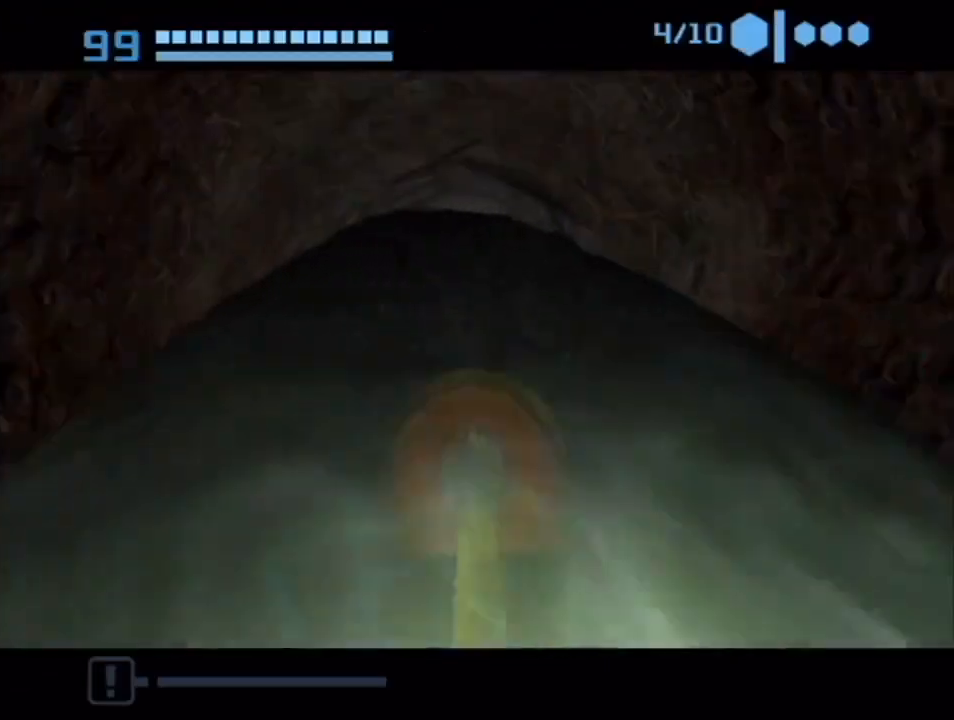
{"buttons": [], "left_stick": "up-left", "right_stick": "center", "events": [[117, "left_stick", "up-left"]]}